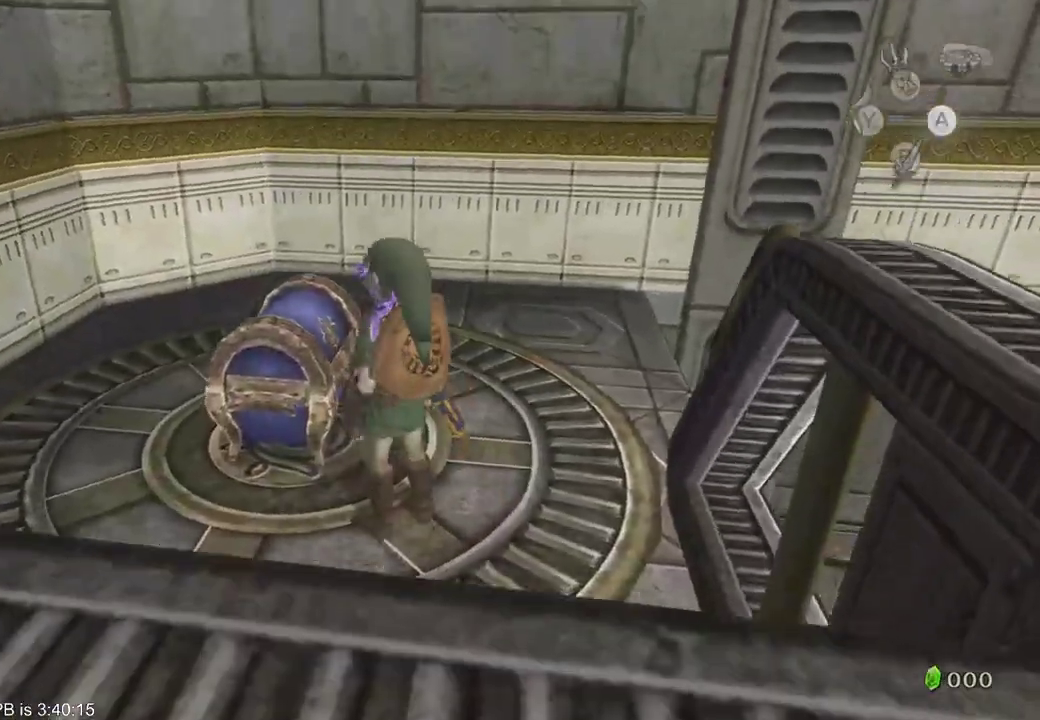
Gameplay with a controller (Xbox layout); each line is a JSON object with the inputs held at the frame after it (dt_ms = milliseconds from this image to that frame). "events" lists button and stick changes between this image and that frame as [ms after this image, input, new state], when the widget could be followed in between. Not read: L3 R3.
{"dt_ms": 500, "buttons": [], "left_stick": "center", "right_stick": "center"}
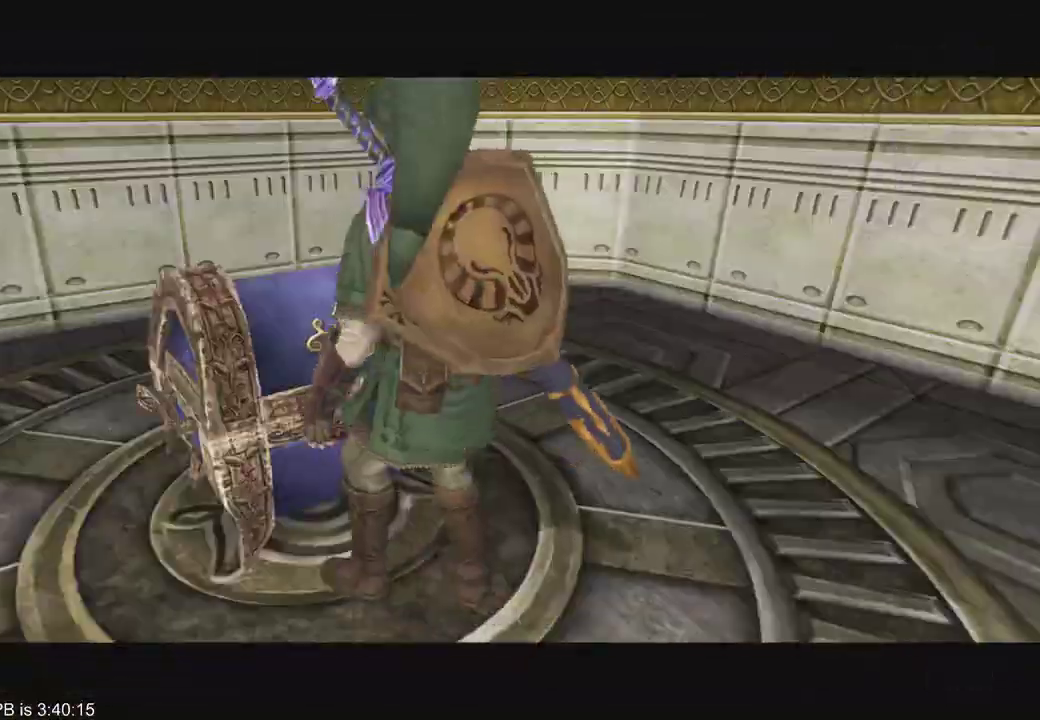
{"dt_ms": 500, "buttons": [], "left_stick": "center", "right_stick": "center", "events": []}
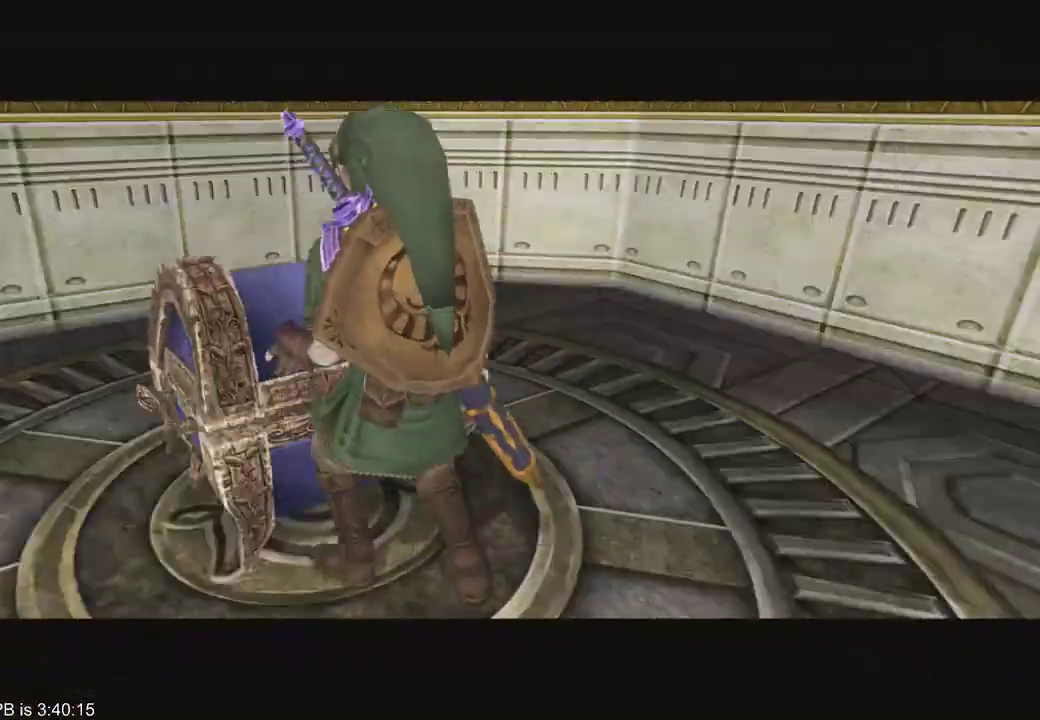
{"dt_ms": 500, "buttons": [], "left_stick": "center", "right_stick": "center", "events": []}
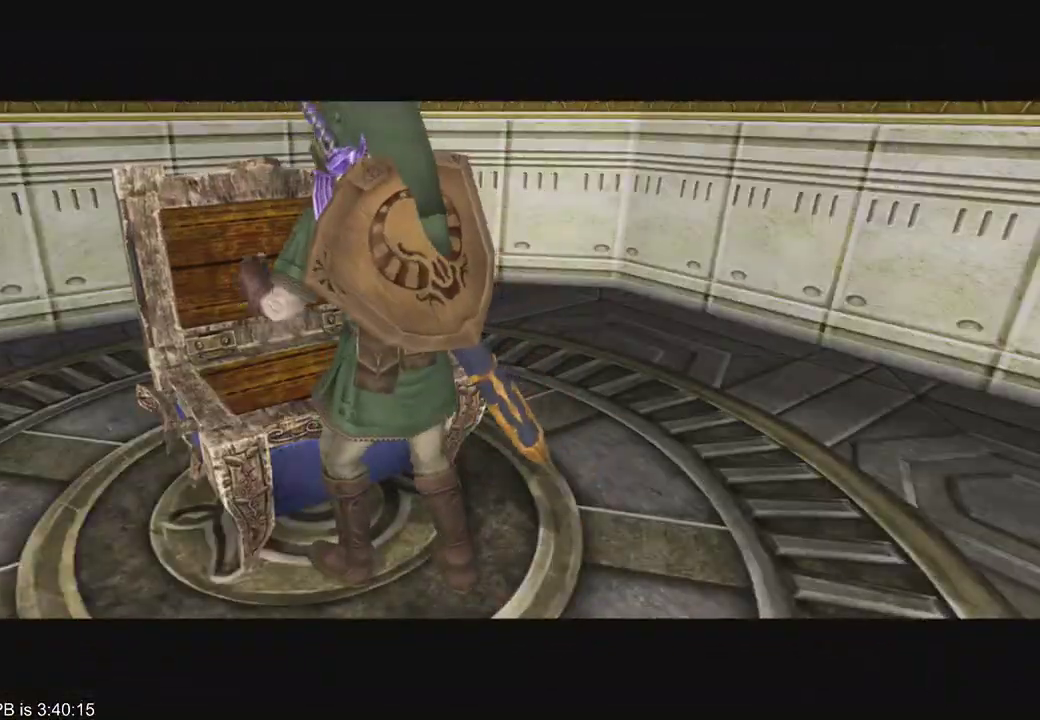
{"dt_ms": 500, "buttons": [], "left_stick": "center", "right_stick": "center", "events": []}
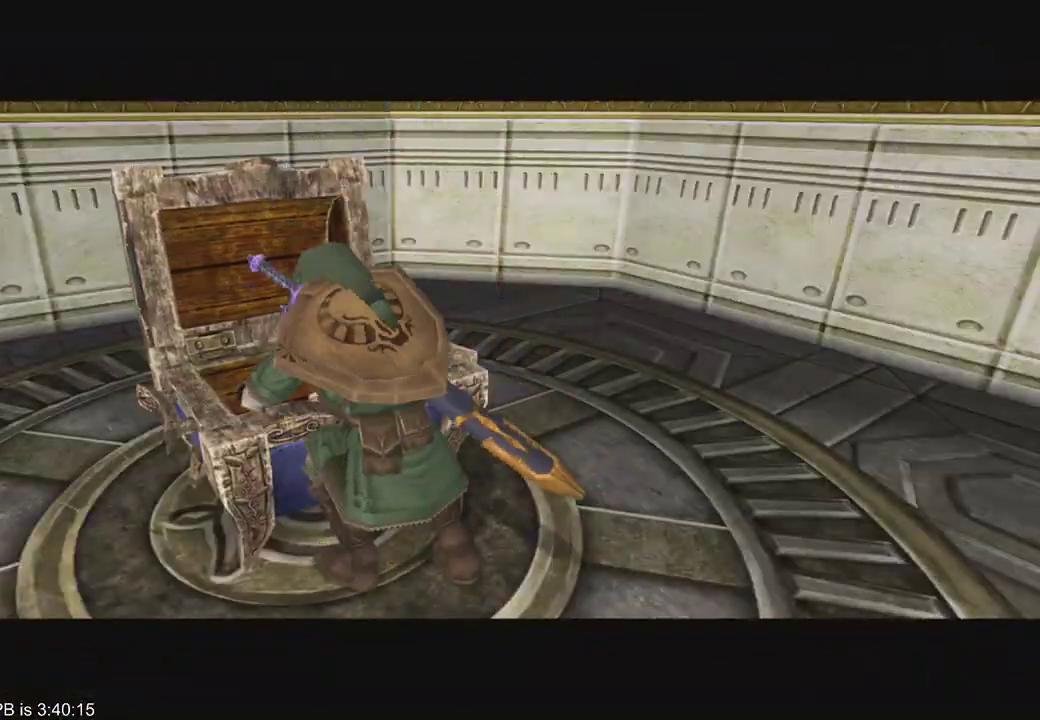
{"dt_ms": 500, "buttons": [], "left_stick": "center", "right_stick": "center", "events": []}
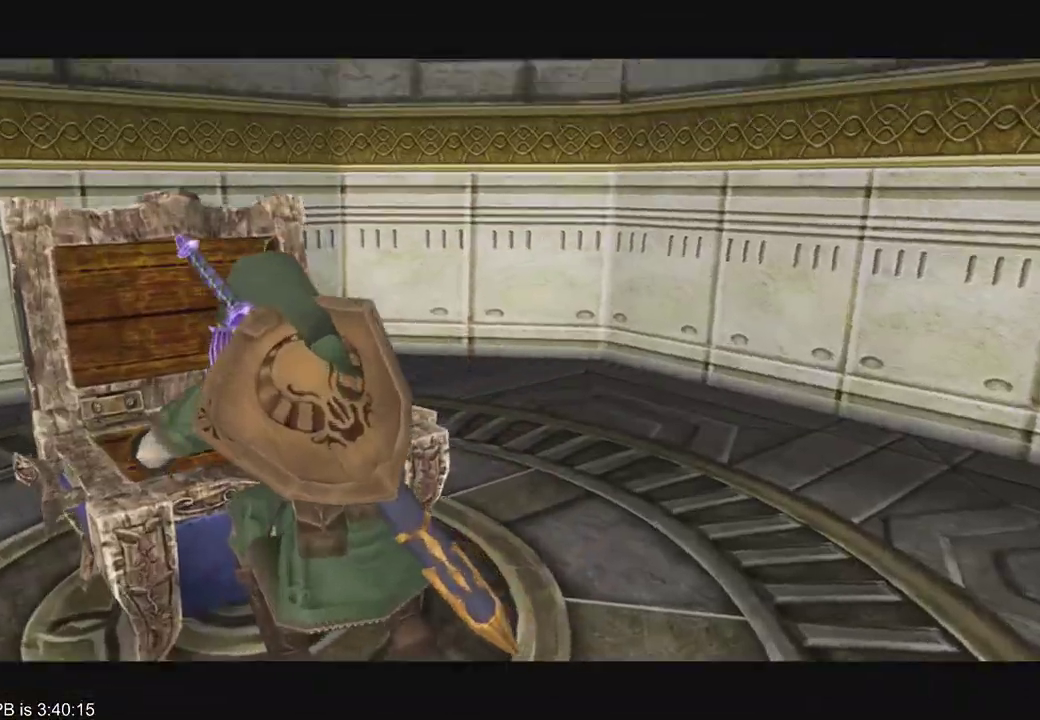
{"dt_ms": 500, "buttons": [], "left_stick": "center", "right_stick": "center", "events": []}
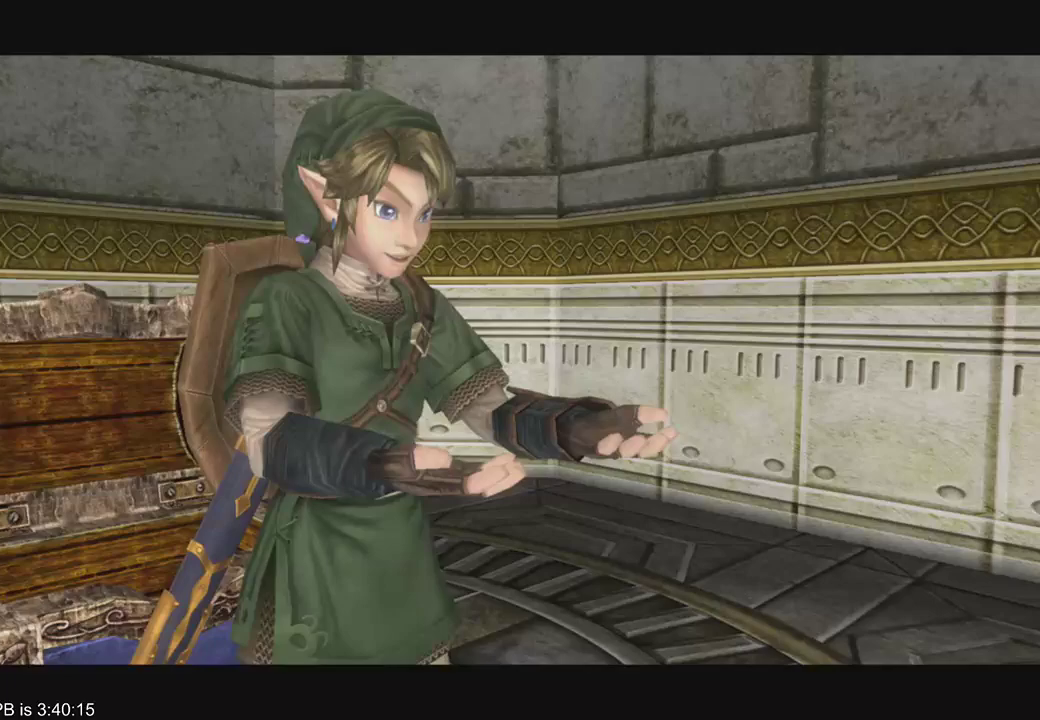
{"dt_ms": 500, "buttons": [], "left_stick": "center", "right_stick": "center", "events": []}
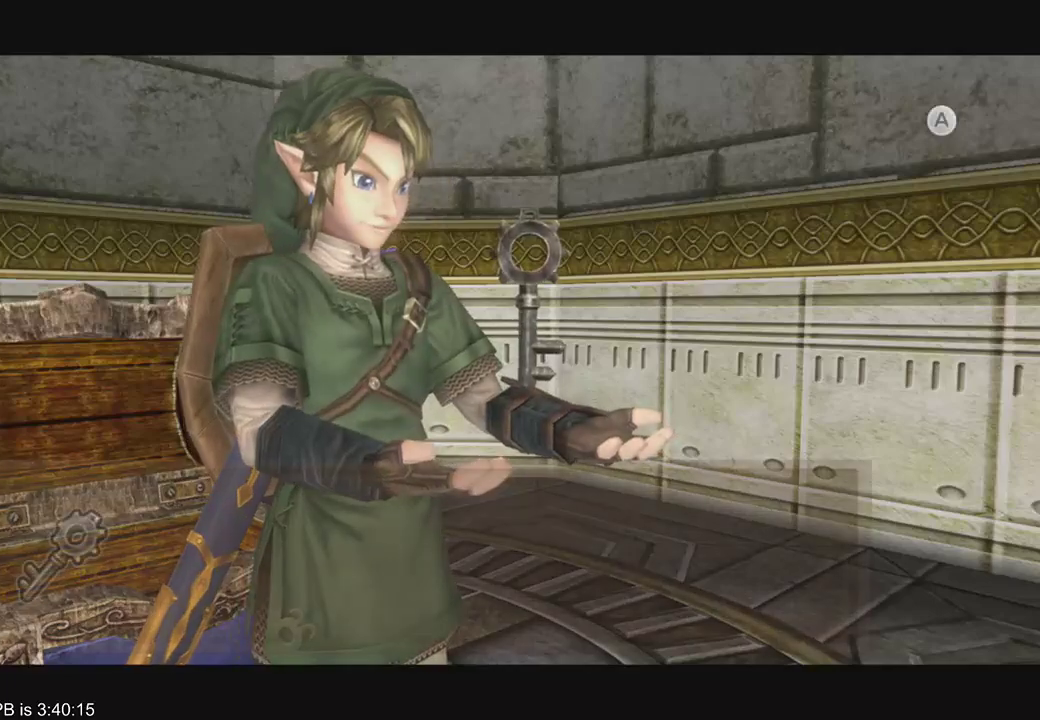
{"dt_ms": 1000, "buttons": ["B"], "left_stick": "center", "right_stick": "center", "events": [[100, "B", "down"], [100, "R2", "down"], [200, "B", "up"], [200, "R2", "up"], [333, "R2", "down"], [533, "B", "down"], [600, "R2", "up"], [633, "B", "up"], [733, "R2", "down"], [800, "R2", "up"], [1000, "B", "down"]]}
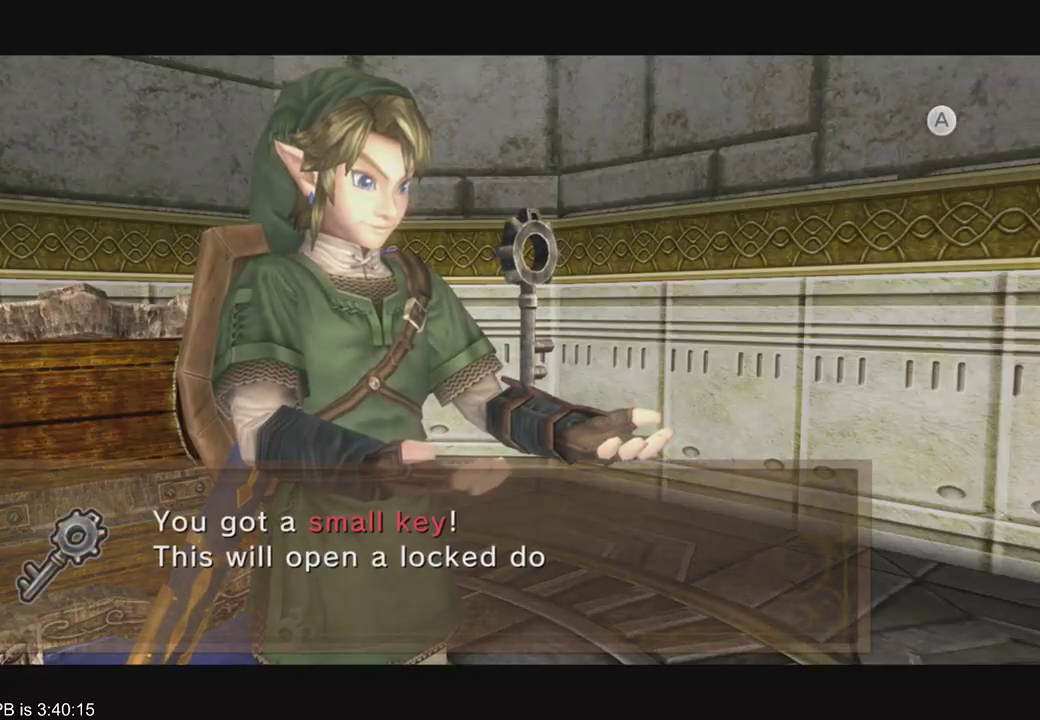
{"dt_ms": 1000, "buttons": [], "left_stick": "down", "right_stick": "center", "events": [[67, "B", "up"], [133, "B", "down"], [133, "R2", "down"], [200, "B", "up"], [200, "R2", "up"], [267, "B", "down"], [400, "R2", "down"], [500, "R2", "up"], [567, "B", "up"], [900, "left_stick", "down"]]}
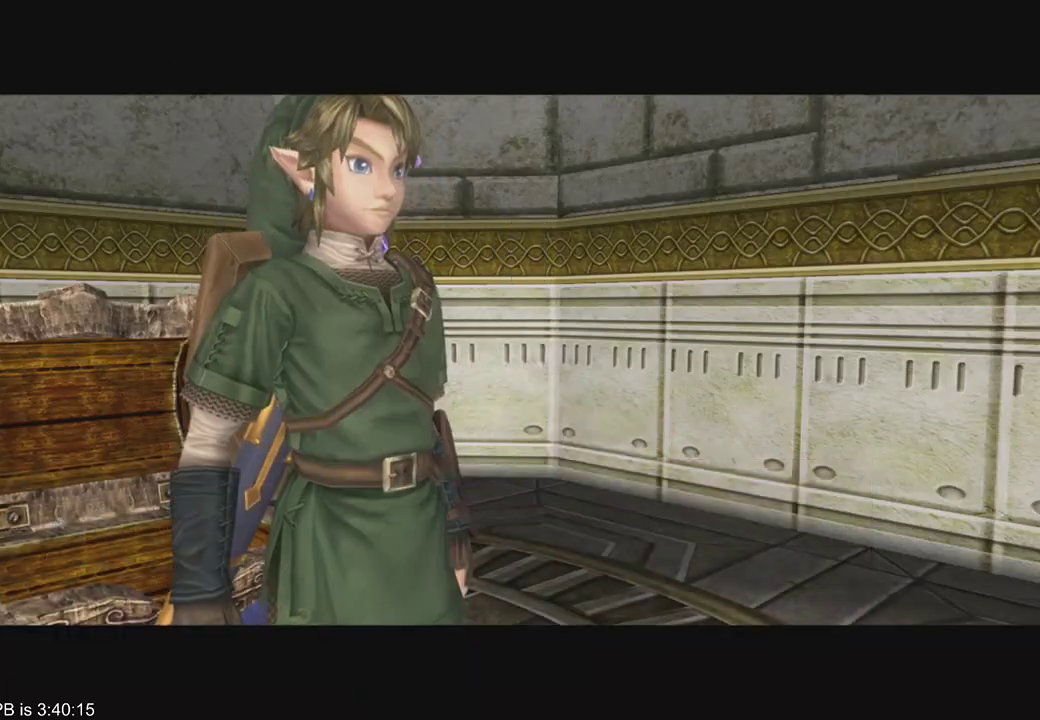
{"dt_ms": 500, "buttons": ["Y", "L2"], "left_stick": "left", "right_stick": "center"}
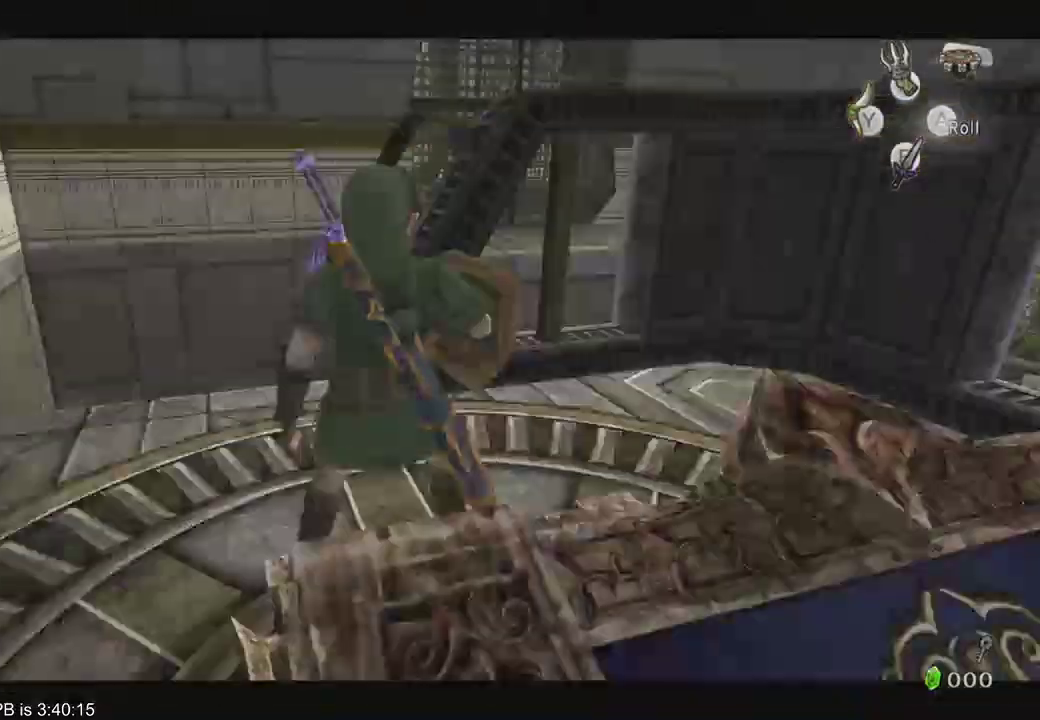
{"dt_ms": 500, "buttons": [], "left_stick": "center", "right_stick": "center", "events": [[167, "L2", "up"], [167, "Y", "up"], [200, "left_stick", "center"]]}
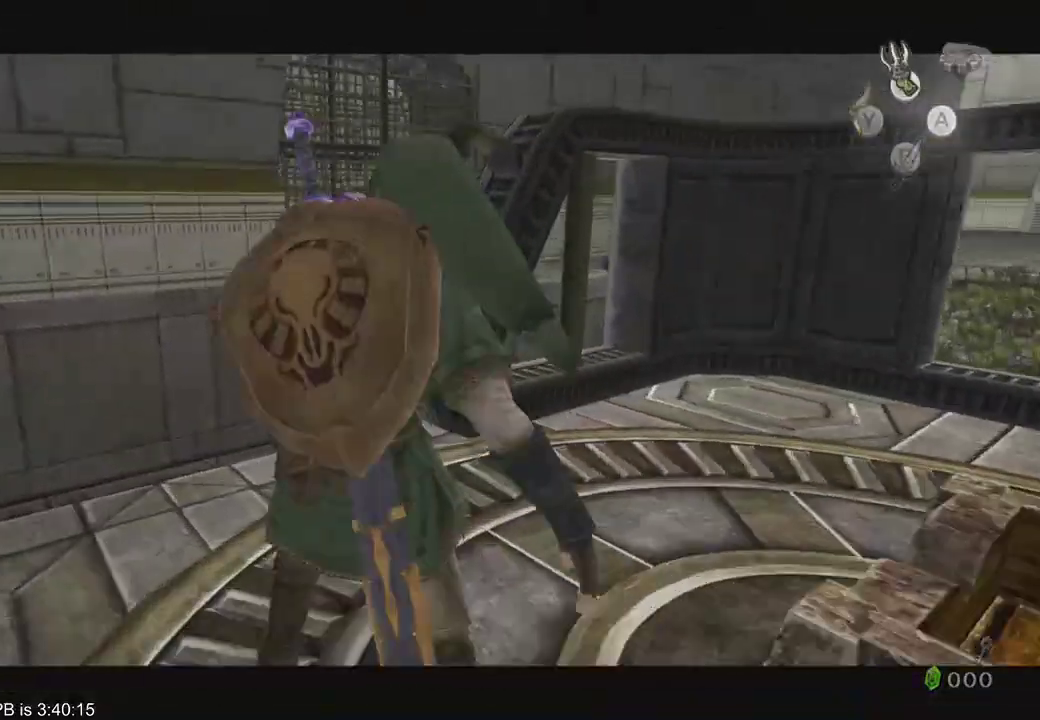
{"dt_ms": 500, "buttons": [], "left_stick": "center", "right_stick": "center"}
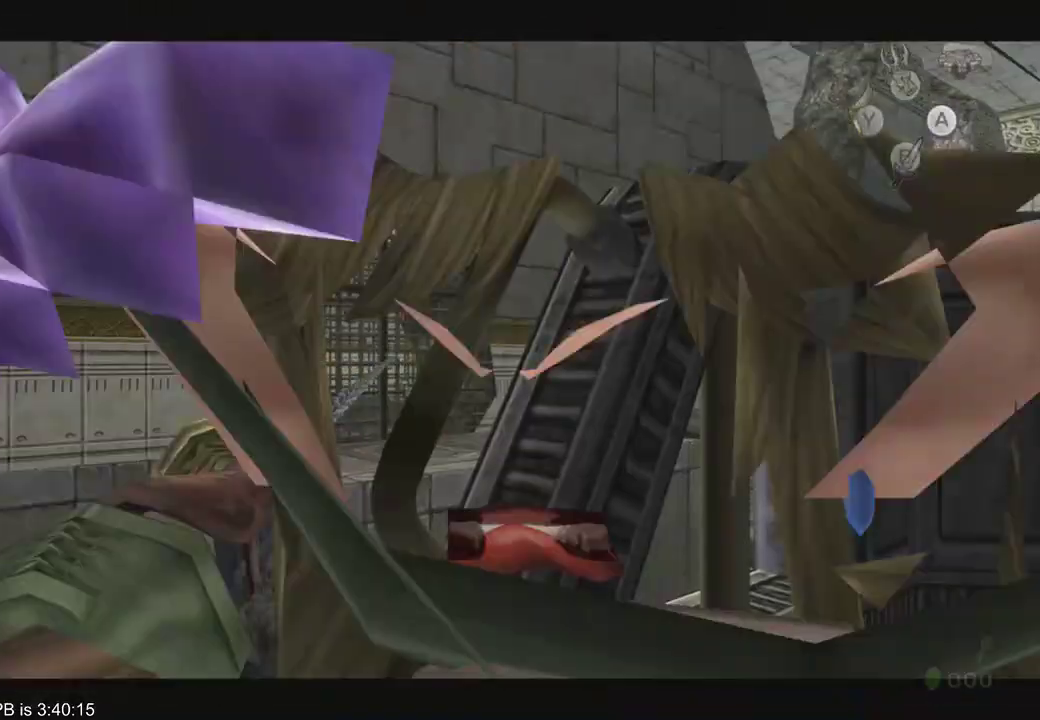
{"dt_ms": 500, "buttons": ["B"], "left_stick": "up-right", "right_stick": "center", "events": [[300, "left_stick", "up-right"], [467, "B", "down"]]}
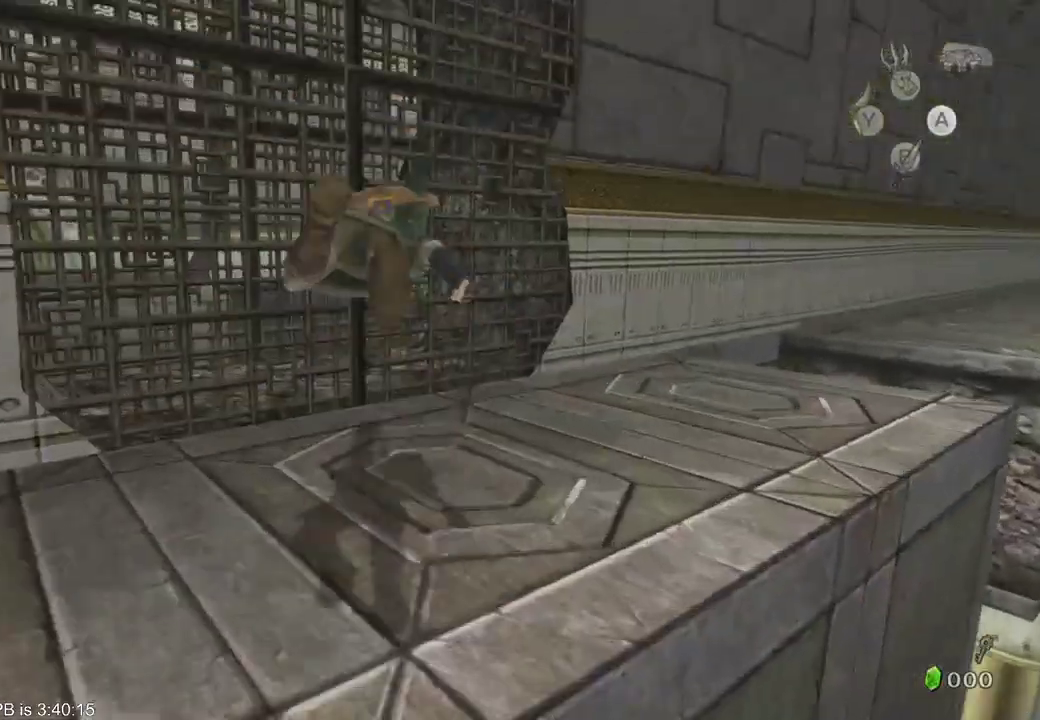
{"dt_ms": 500, "buttons": [], "left_stick": "up-right", "right_stick": "center", "events": [[33, "B", "up"], [100, "B", "down"], [167, "B", "up"]]}
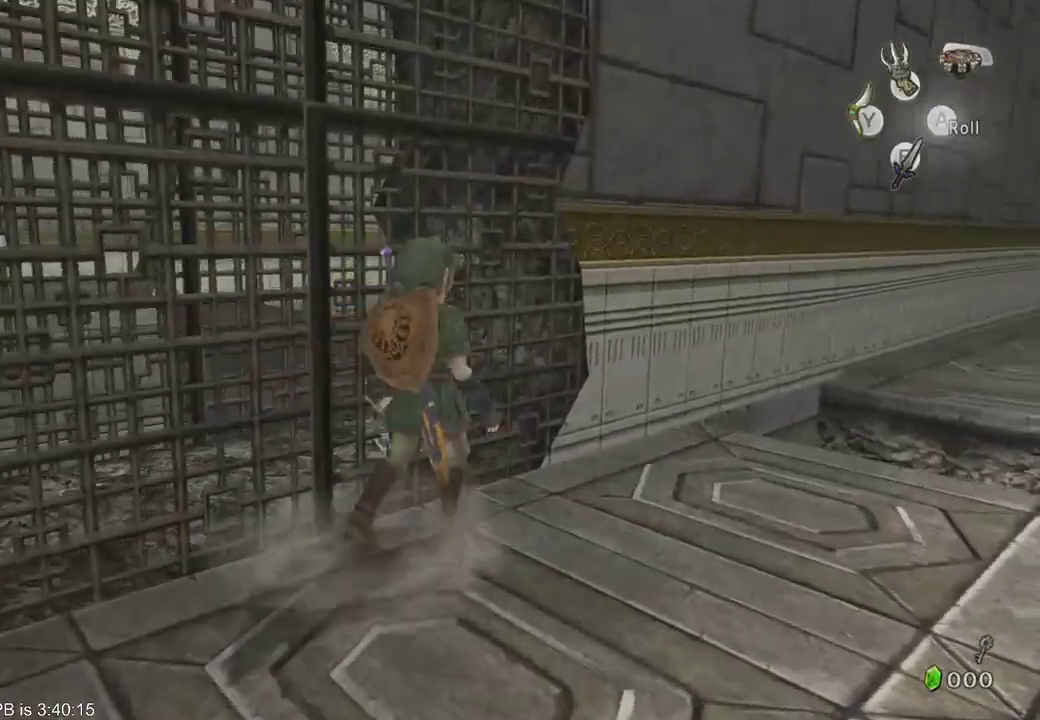
{"dt_ms": 500, "buttons": ["X"], "left_stick": "up", "right_stick": "center", "events": [[33, "B", "down"], [133, "B", "up"], [200, "B", "down"], [200, "left_stick", "up"], [267, "B", "up"], [400, "X", "down"]]}